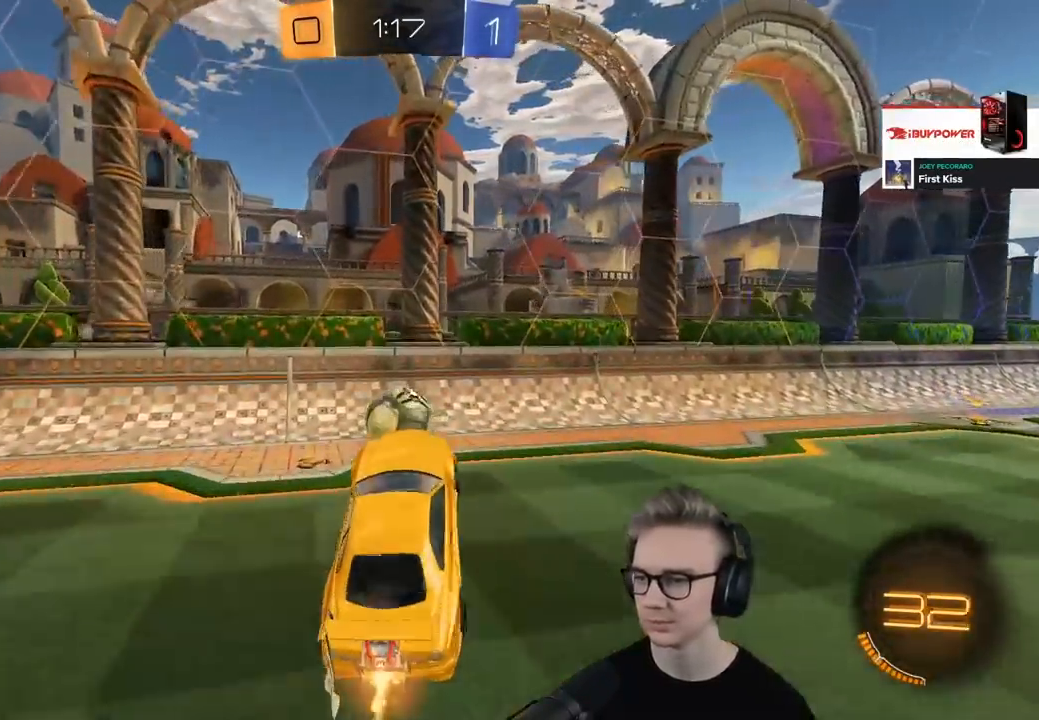
Gameplay with a controller (PlayStation layout); each line is a JSON object with the inputs held at the frame after it. "events" lists button and stick changes between this image and that frame as [ms after this image, input, new state], when the widget could be followed in between.
{"buttons": ["R2"], "left_stick": "center", "right_stick": "center", "events": [[16, "left_stick", "left"], [100, "R1", "up"], [150, "SQUARE", "up"], [150, "left_stick", "center"], [200, "left_stick", "down"], [233, "R1", "down"], [350, "left_stick", "center"], [434, "R1", "up"]]}
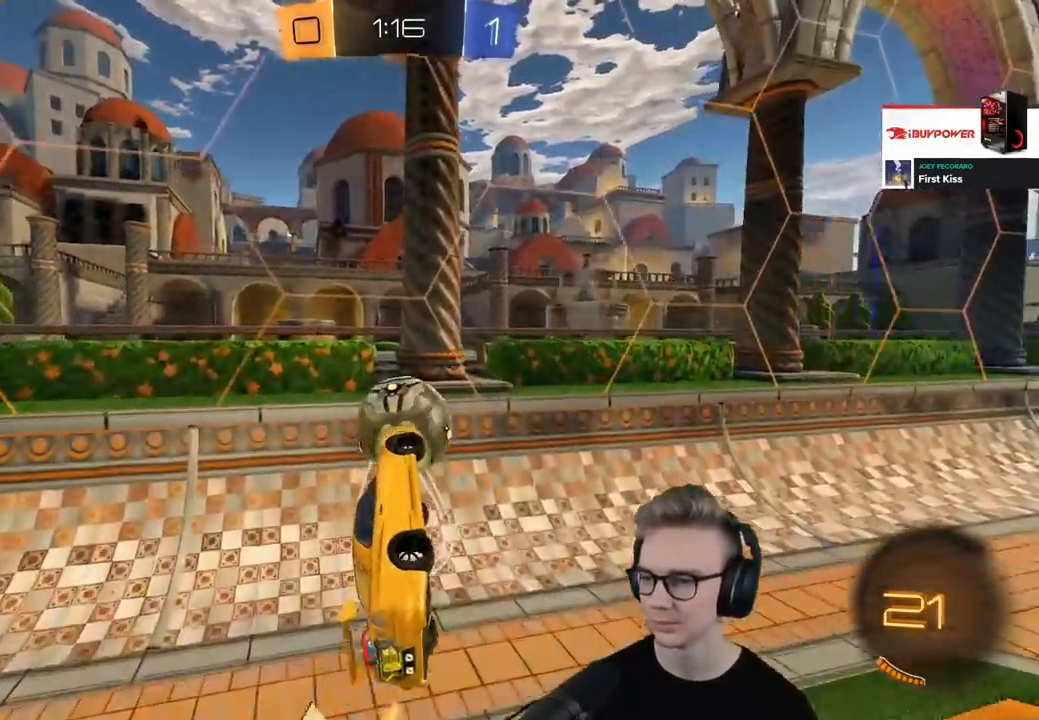
{"buttons": ["R1", "R2", "L3"], "left_stick": "down", "right_stick": "center", "events": [[34, "R1", "down"], [150, "left_stick", "up"], [200, "CROSS", "down"], [217, "L3", "down"], [234, "SQUARE", "down"], [267, "CIRCLE", "down"], [284, "left_stick", "right"], [334, "left_stick", "down"], [401, "SQUARE", "up"], [434, "CIRCLE", "up"], [434, "CROSS", "up"]]}
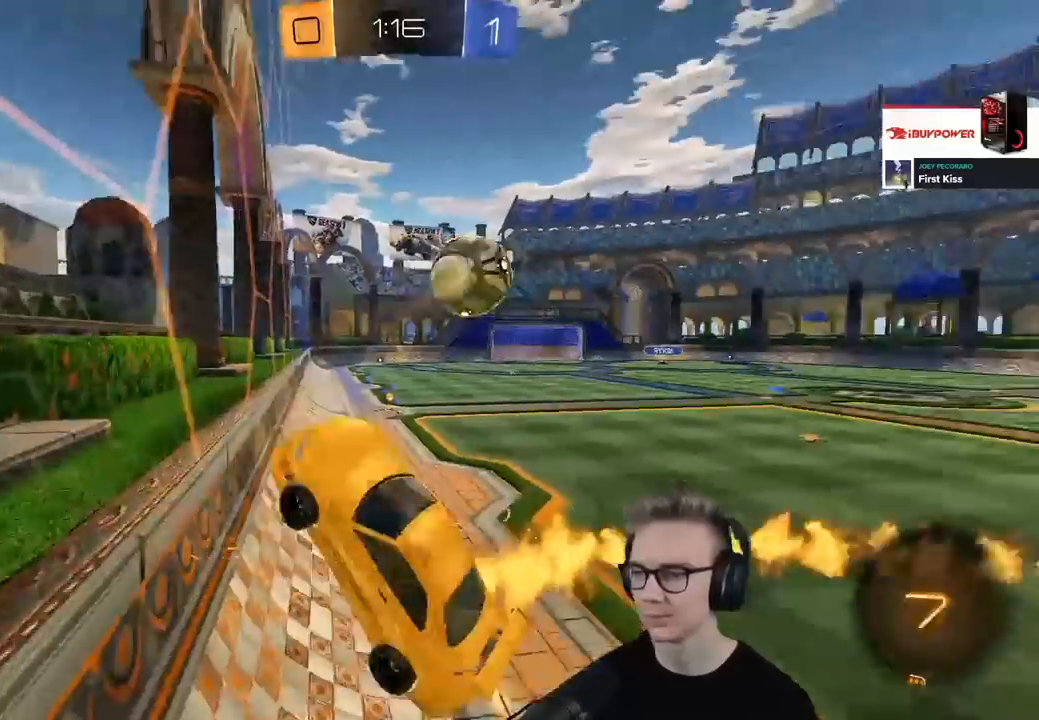
{"buttons": ["SQUARE", "R2"], "left_stick": "left", "right_stick": "center", "events": [[317, "R1", "up"], [333, "left_stick", "down-left"], [383, "SQUARE", "down"], [400, "L3", "up"], [484, "left_stick", "left"]]}
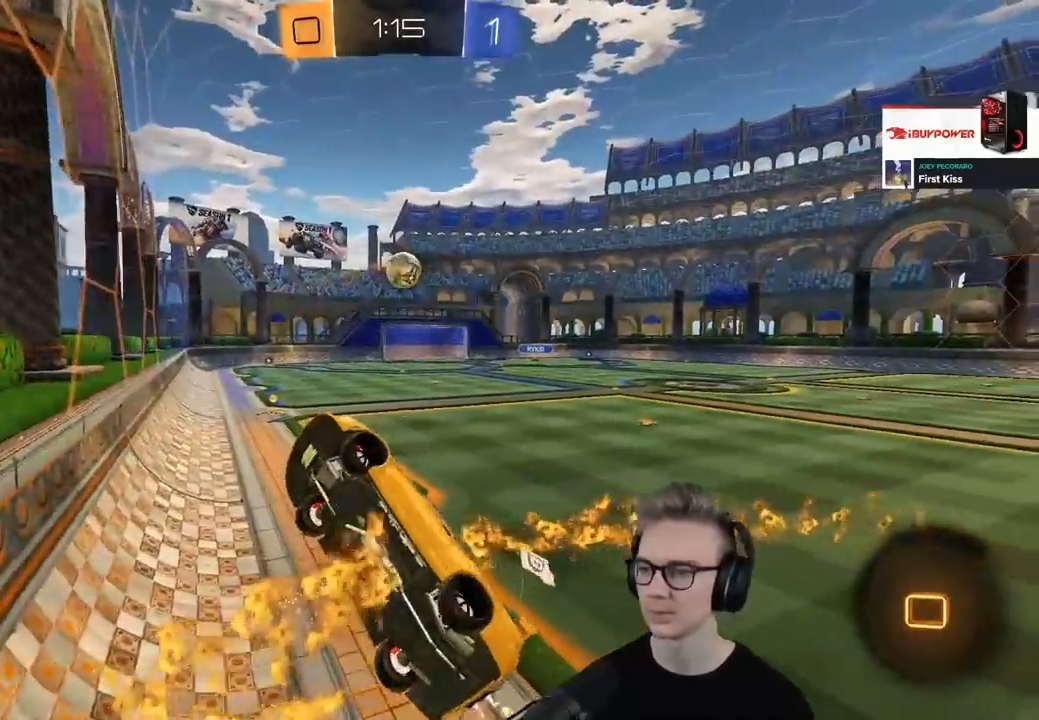
{"buttons": ["L2"], "left_stick": "center", "right_stick": "center", "events": [[134, "L2", "down"], [150, "left_stick", "up-left"], [267, "R2", "up"], [284, "SQUARE", "up"], [301, "left_stick", "center"]]}
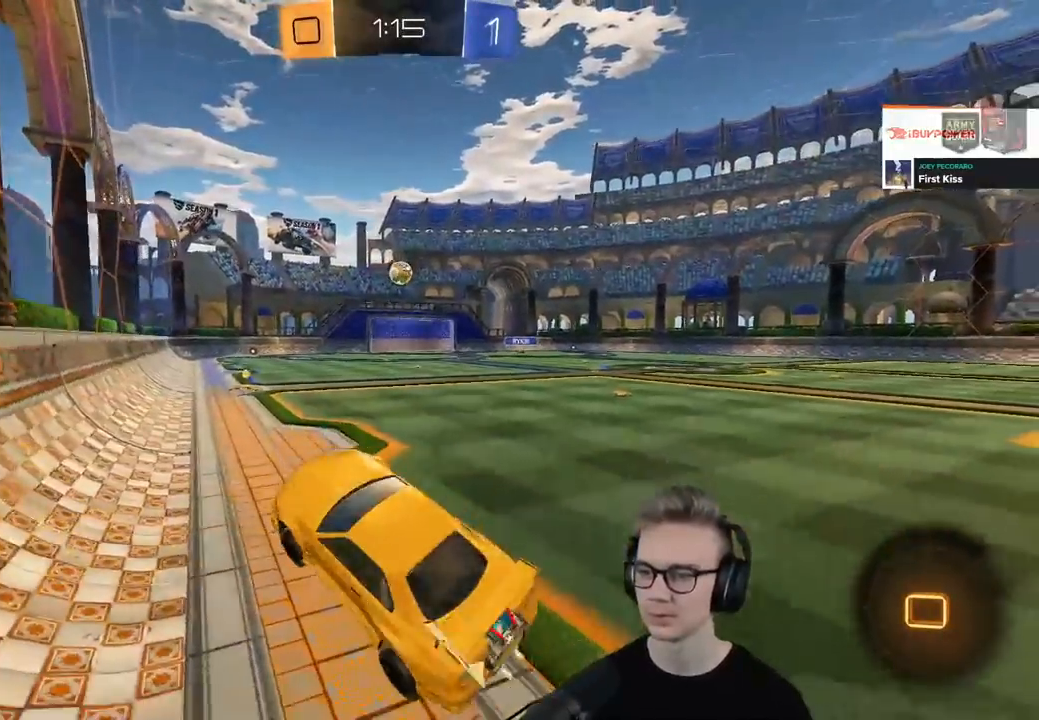
{"buttons": ["L2", "SELECT"], "left_stick": "center", "right_stick": "center", "events": [[183, "SELECT", "down"]]}